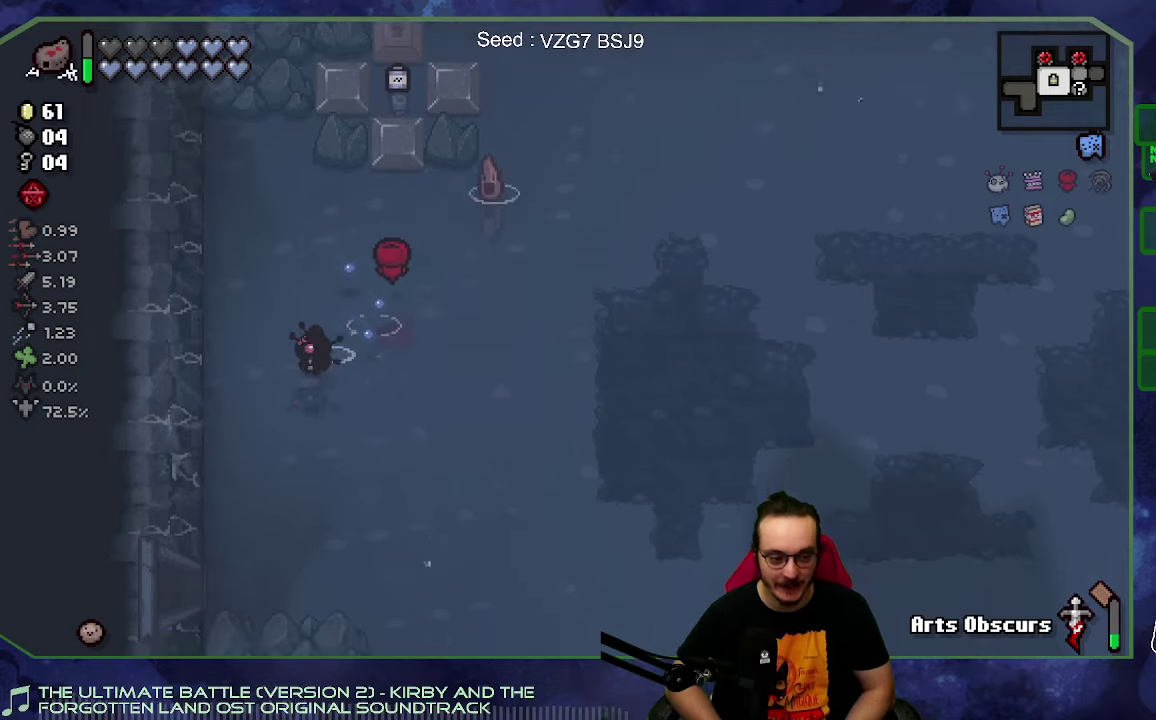
Gameplay with a controller (Xbox layout); each line is a JSON object with the inputs held at the frame after it. "button_events" lists button changes between this image and that frame as [ms after this image, input, new state], when the widget could be followed in between (sticks are given only as held states). Not read: L3 R3.
{"buttons": [], "left_stick": "down", "right_stick": "center", "button_events": []}
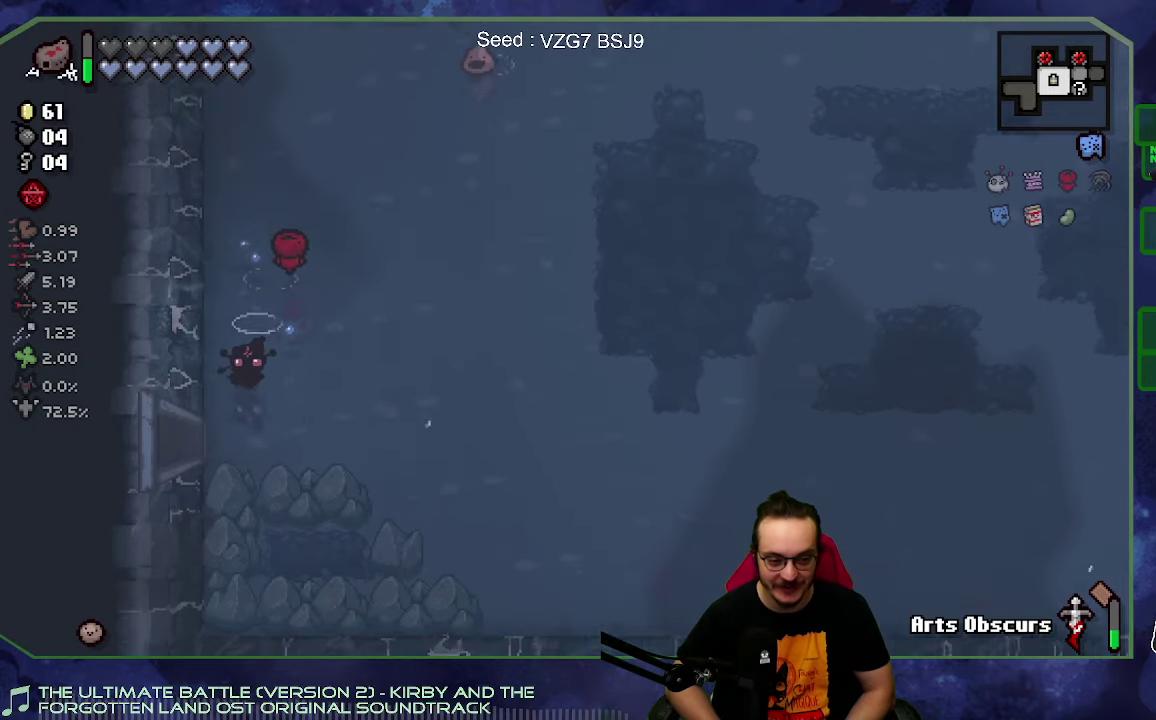
{"buttons": [], "left_stick": "left", "right_stick": "left", "button_events": []}
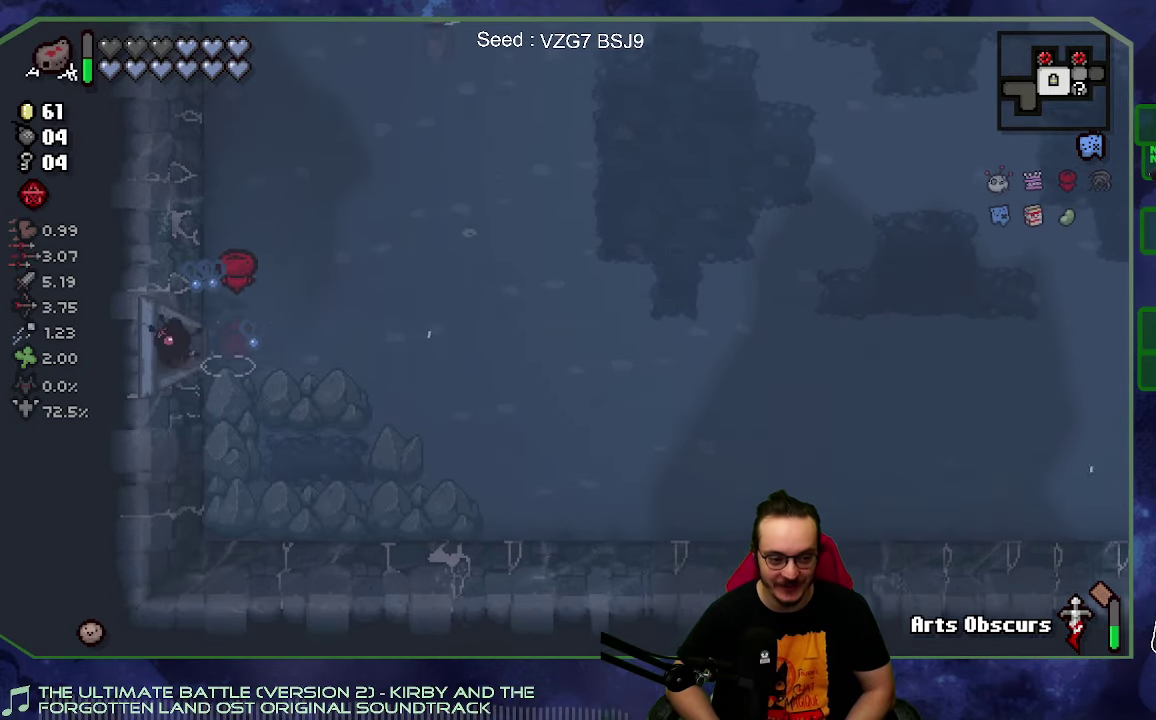
{"buttons": [], "left_stick": "left", "right_stick": "left", "button_events": []}
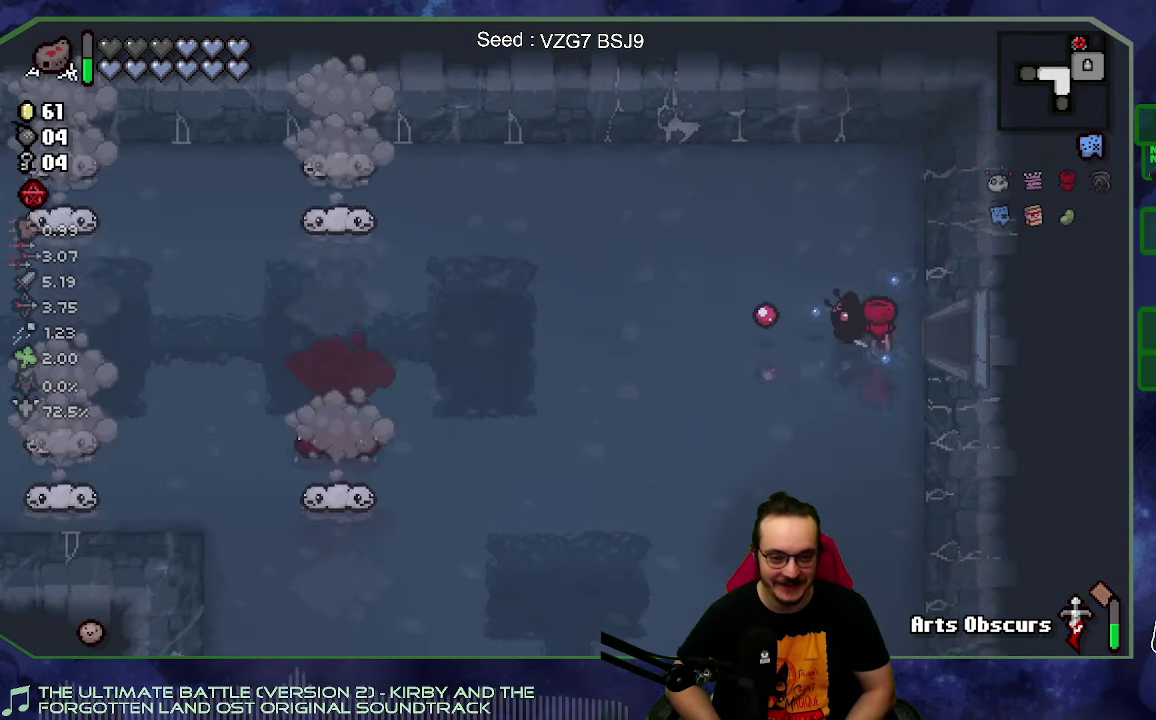
{"buttons": [], "left_stick": "left", "right_stick": "left", "button_events": []}
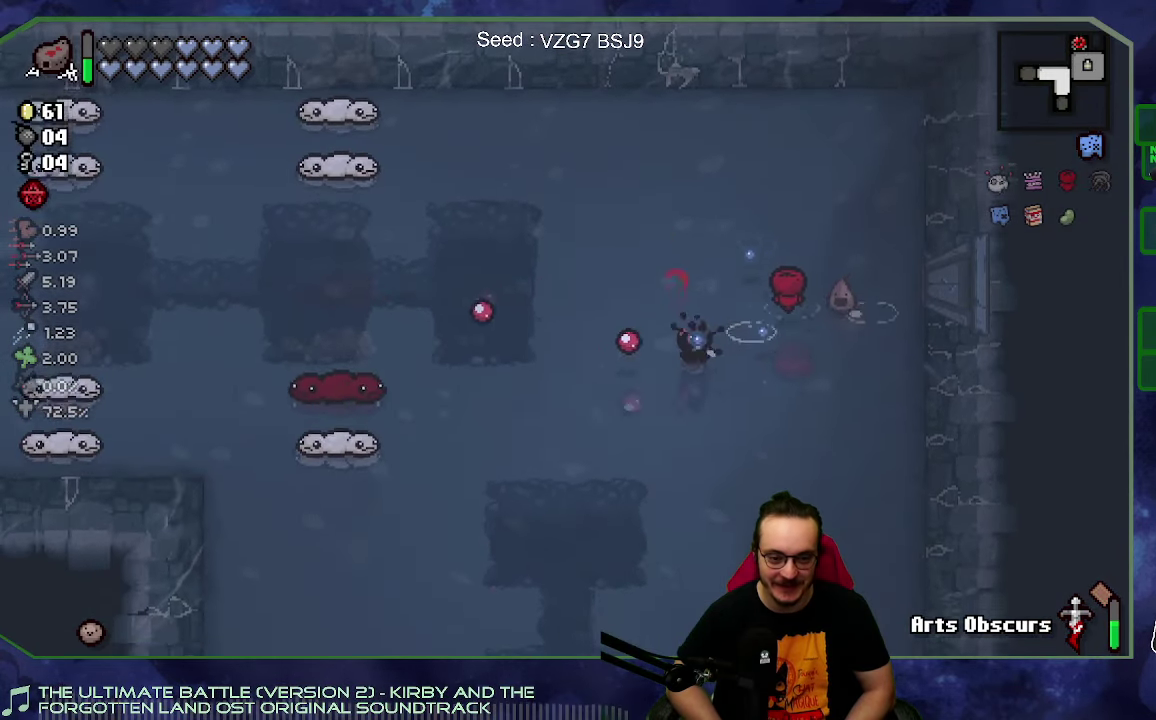
{"buttons": [], "left_stick": "right", "right_stick": "left"}
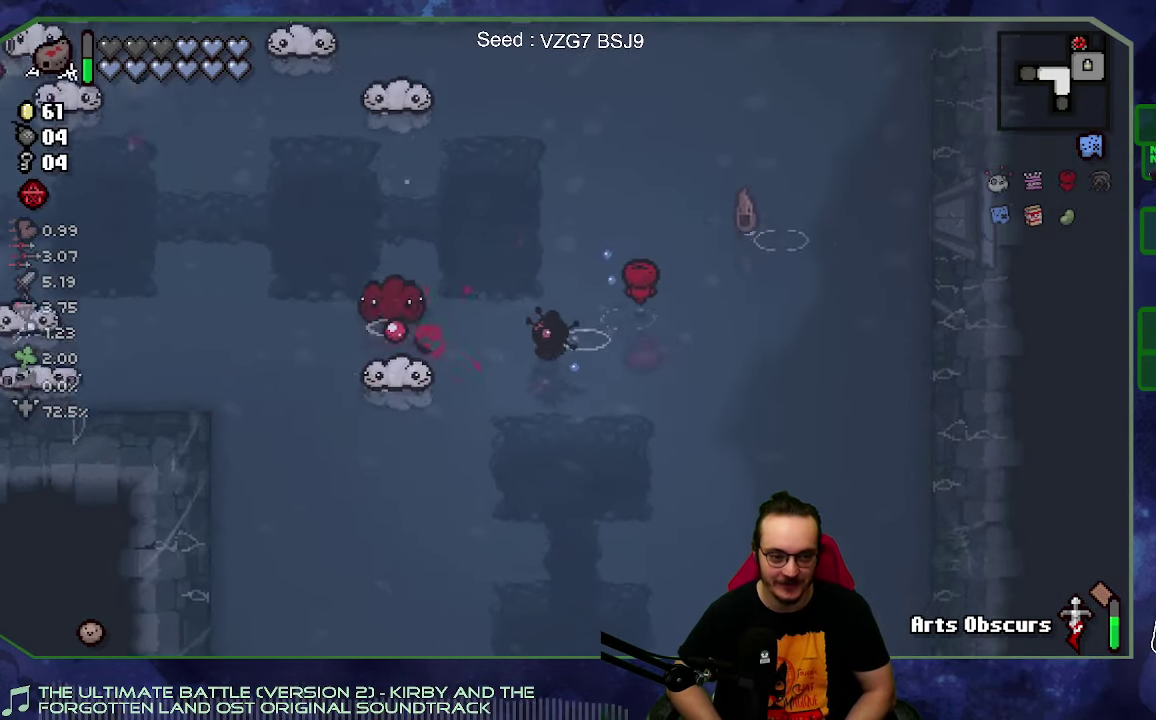
{"buttons": [], "left_stick": "right", "right_stick": "left"}
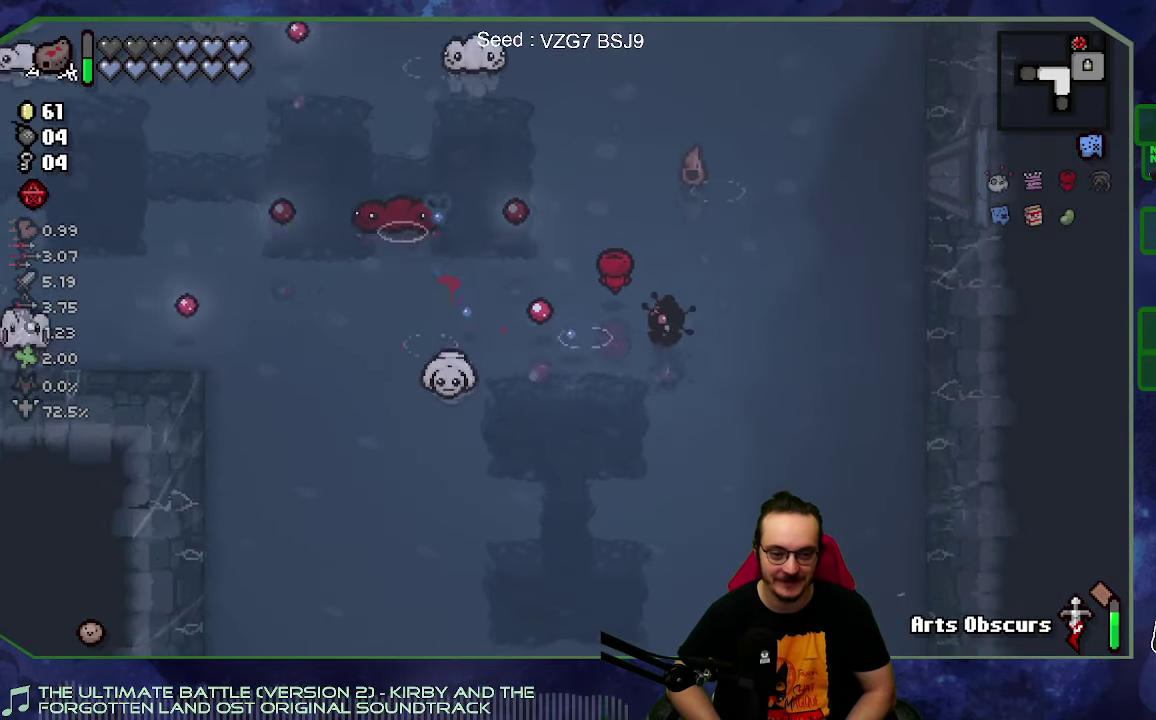
{"buttons": [], "left_stick": "up-left", "right_stick": "left", "button_events": []}
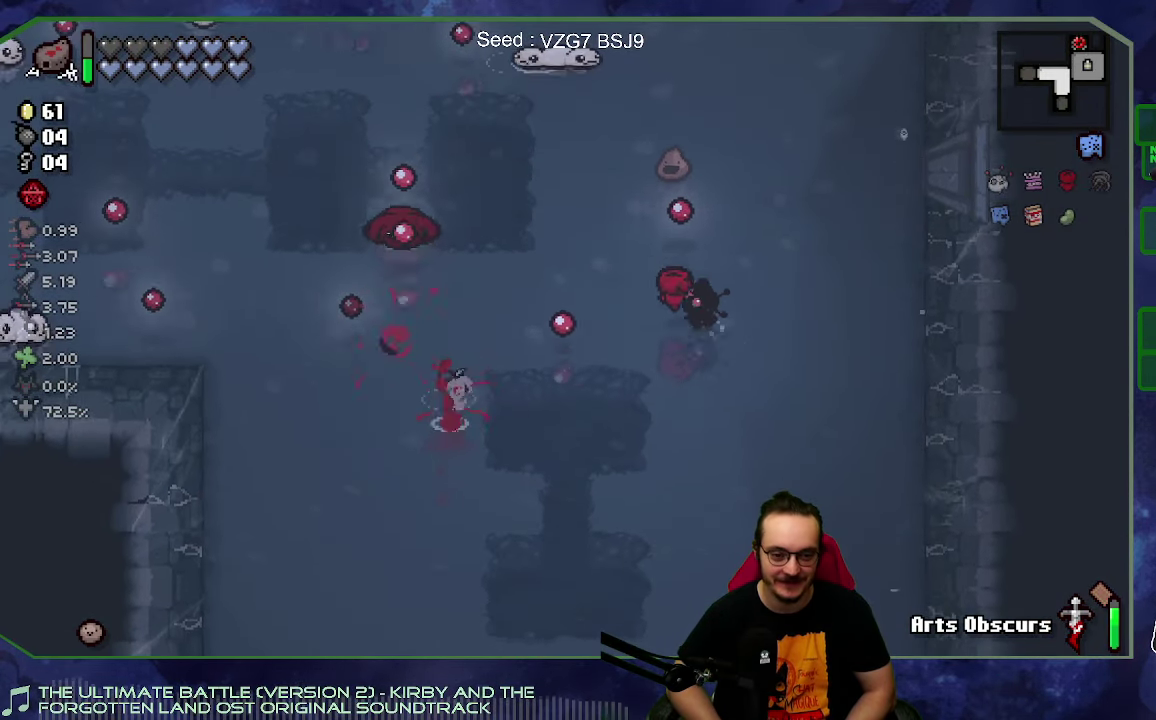
{"buttons": [], "left_stick": "up-left", "right_stick": "left"}
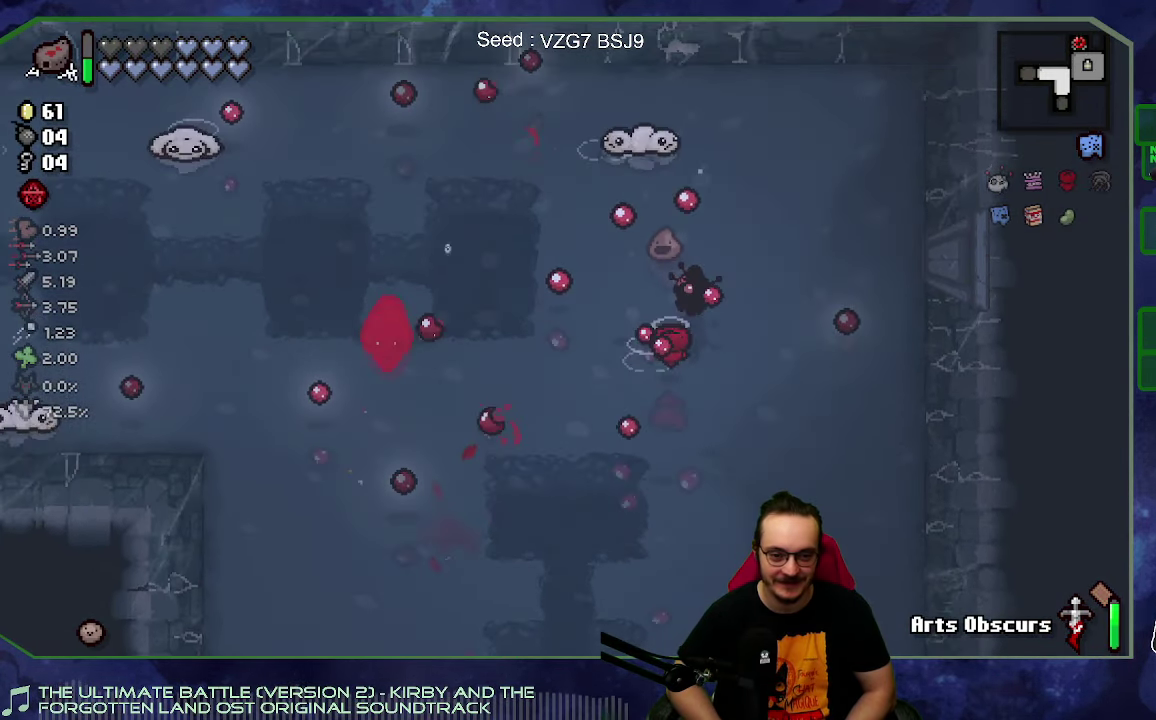
{"buttons": [], "left_stick": "up-right", "right_stick": "up"}
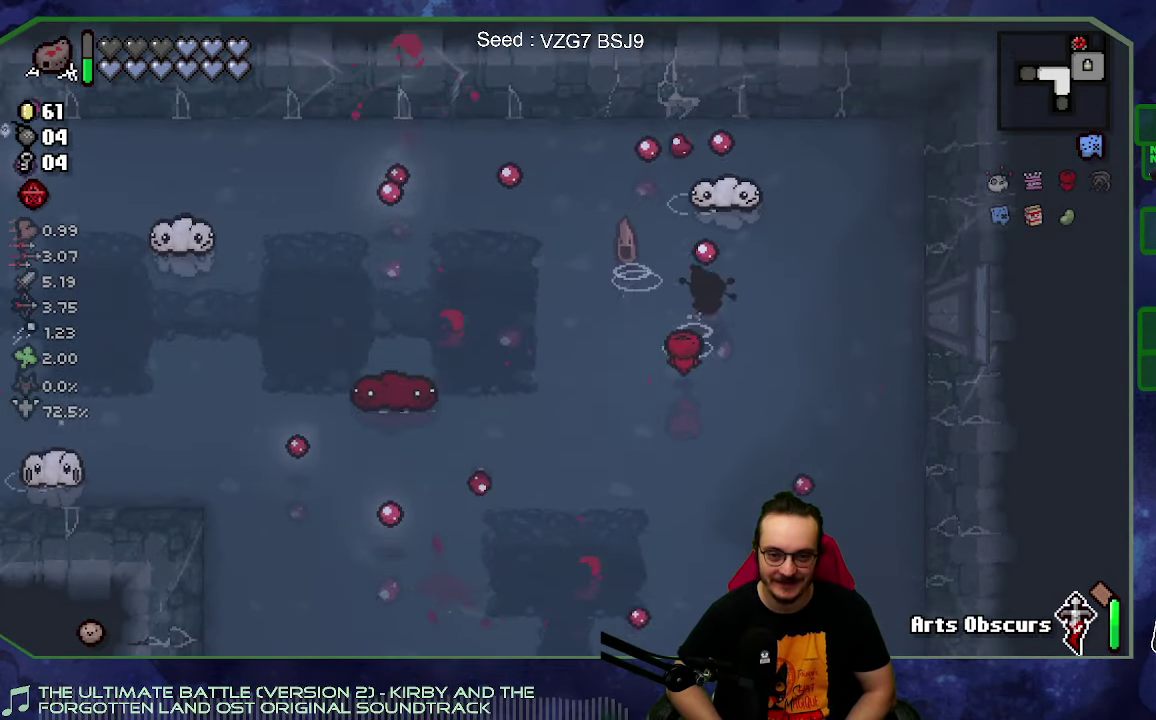
{"buttons": [], "left_stick": "up-right", "right_stick": "up", "button_events": []}
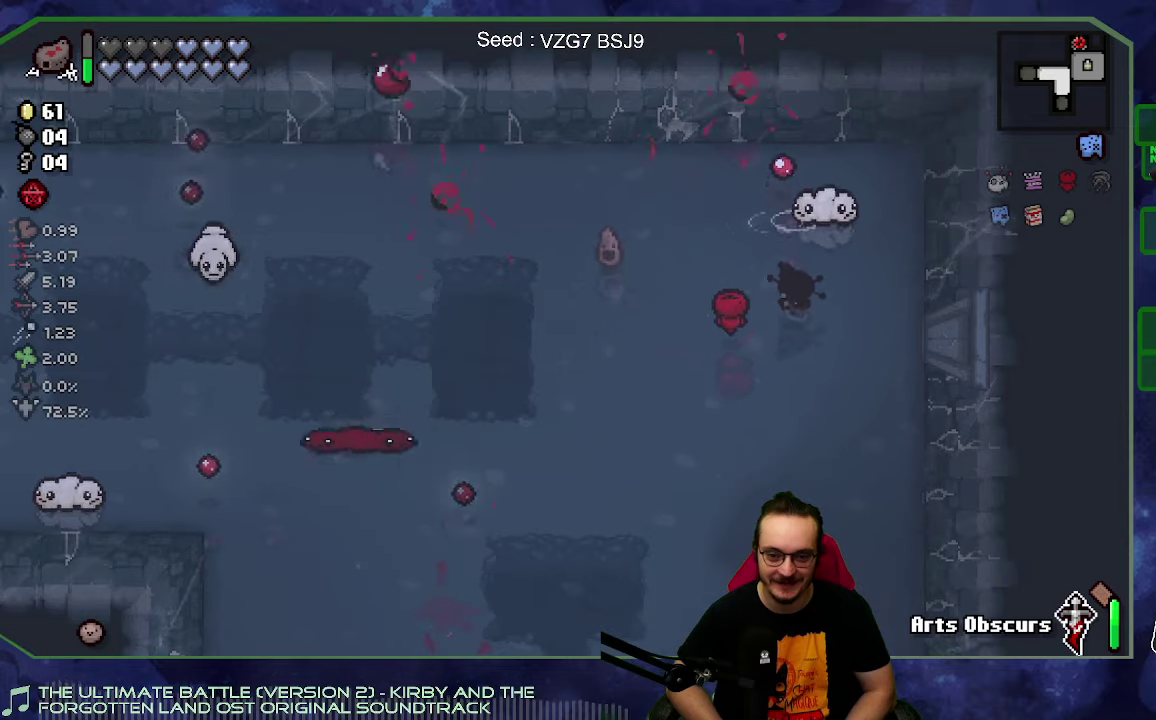
{"buttons": [], "left_stick": "right", "right_stick": "up", "button_events": []}
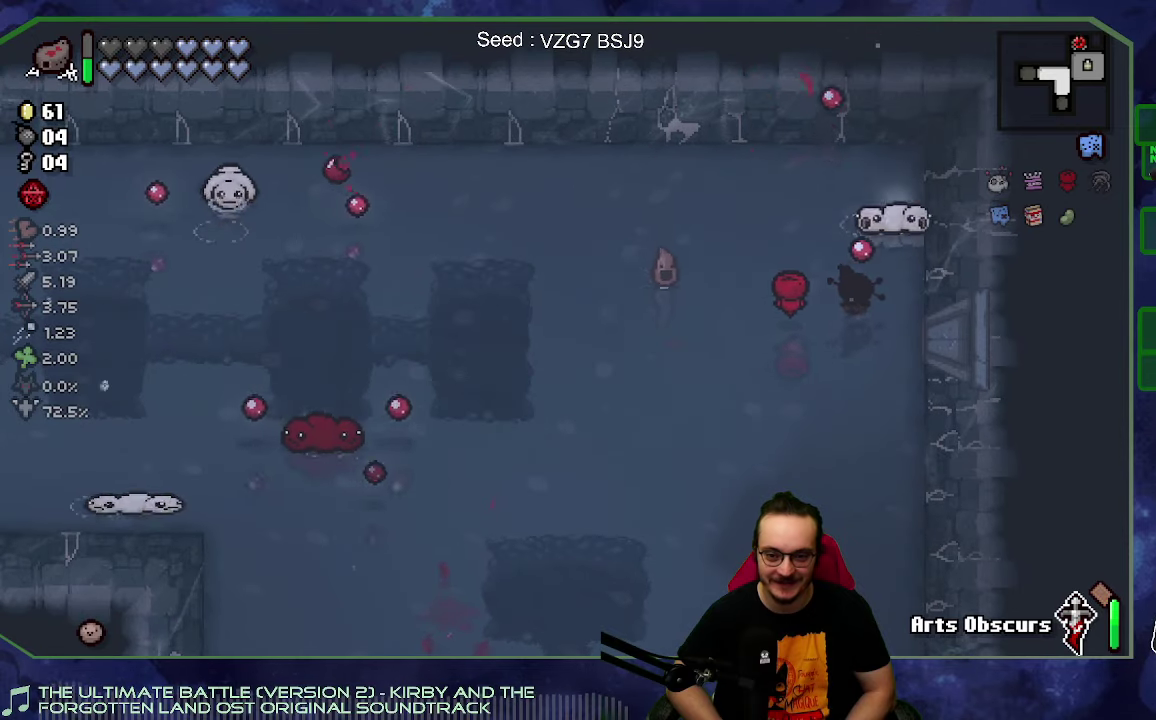
{"buttons": [], "left_stick": "center", "right_stick": "up", "button_events": []}
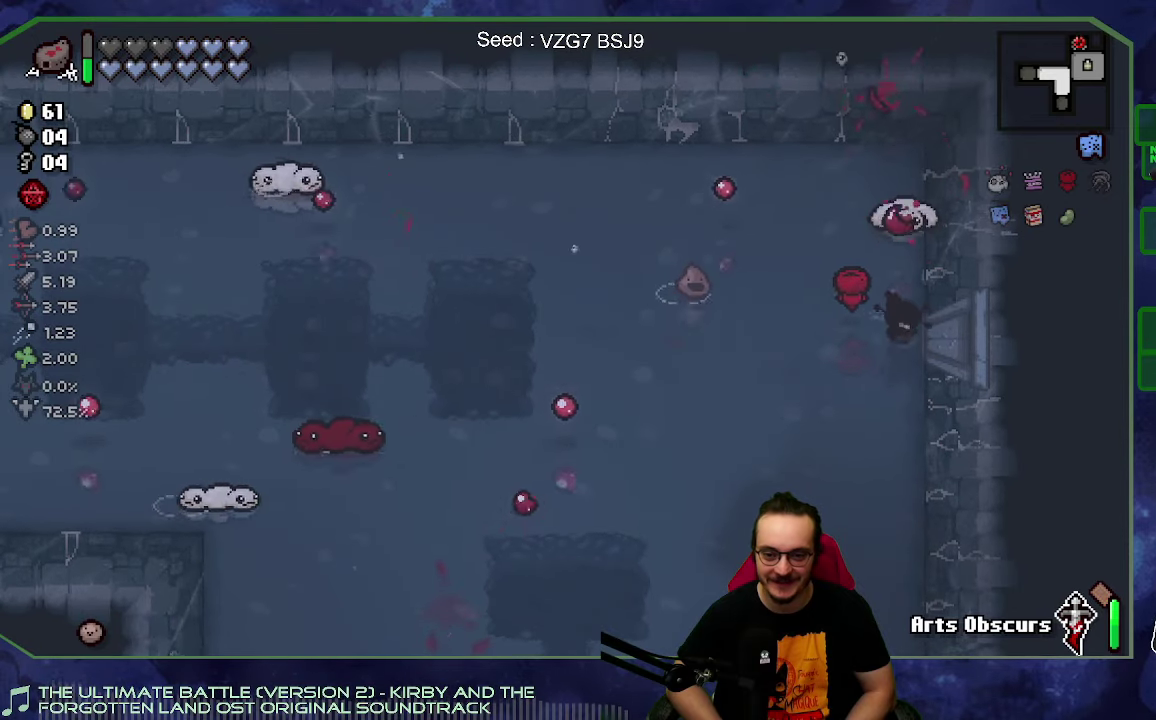
{"buttons": [], "left_stick": "left", "right_stick": "up", "button_events": []}
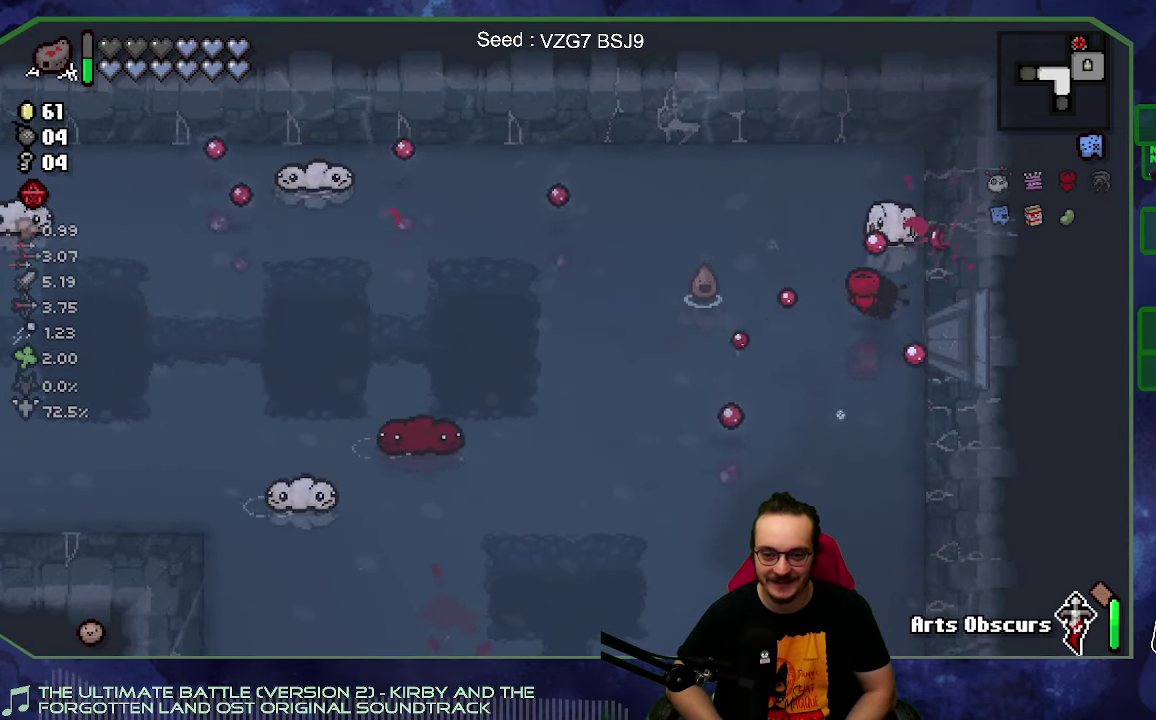
{"buttons": [], "left_stick": "down-left", "right_stick": "left", "button_events": []}
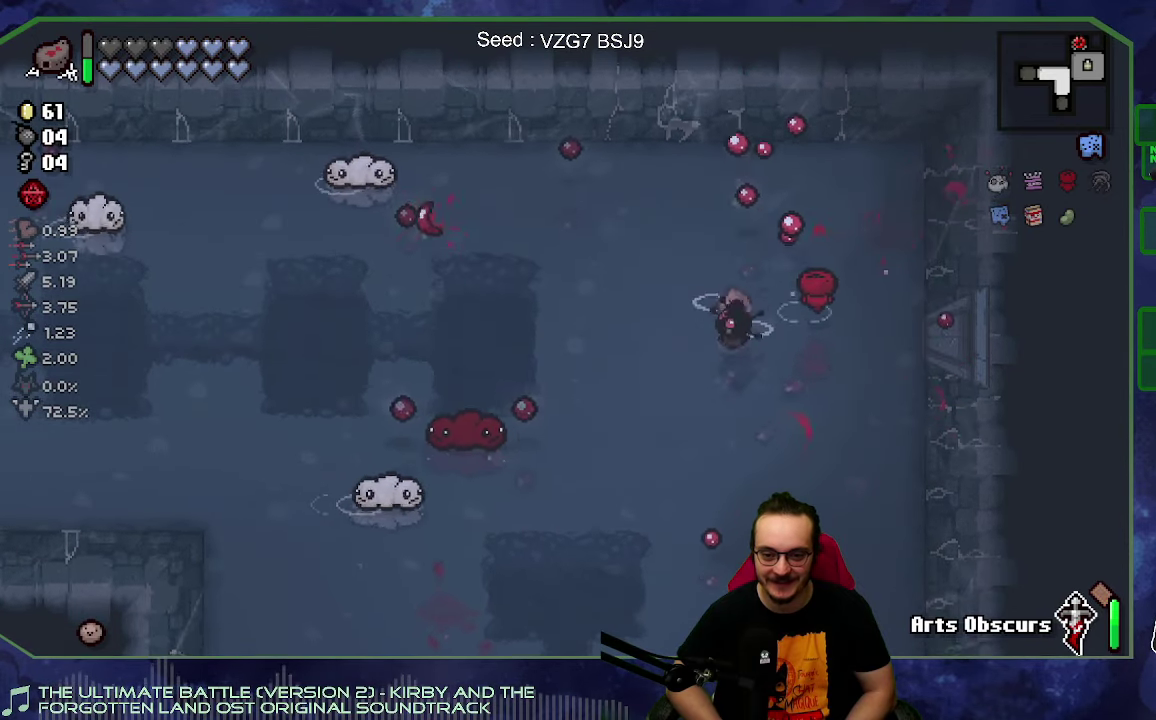
{"buttons": [], "left_stick": "down-left", "right_stick": "center", "button_events": []}
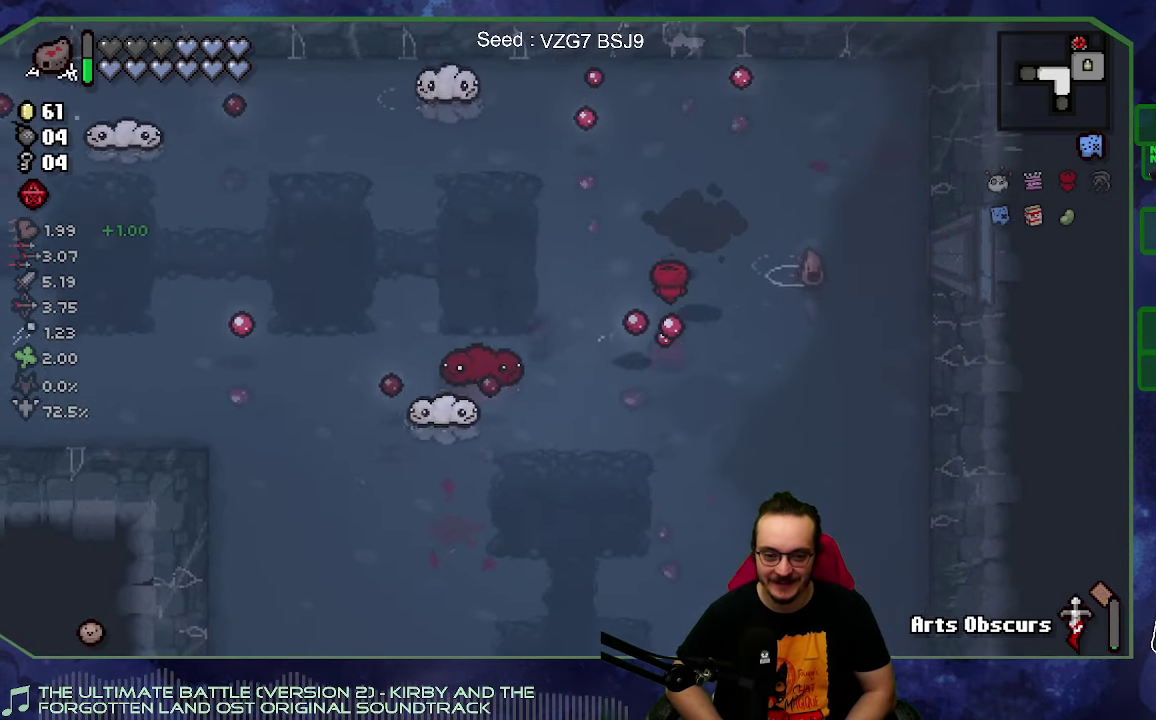
{"buttons": [], "left_stick": "up-left", "right_stick": "right", "button_events": []}
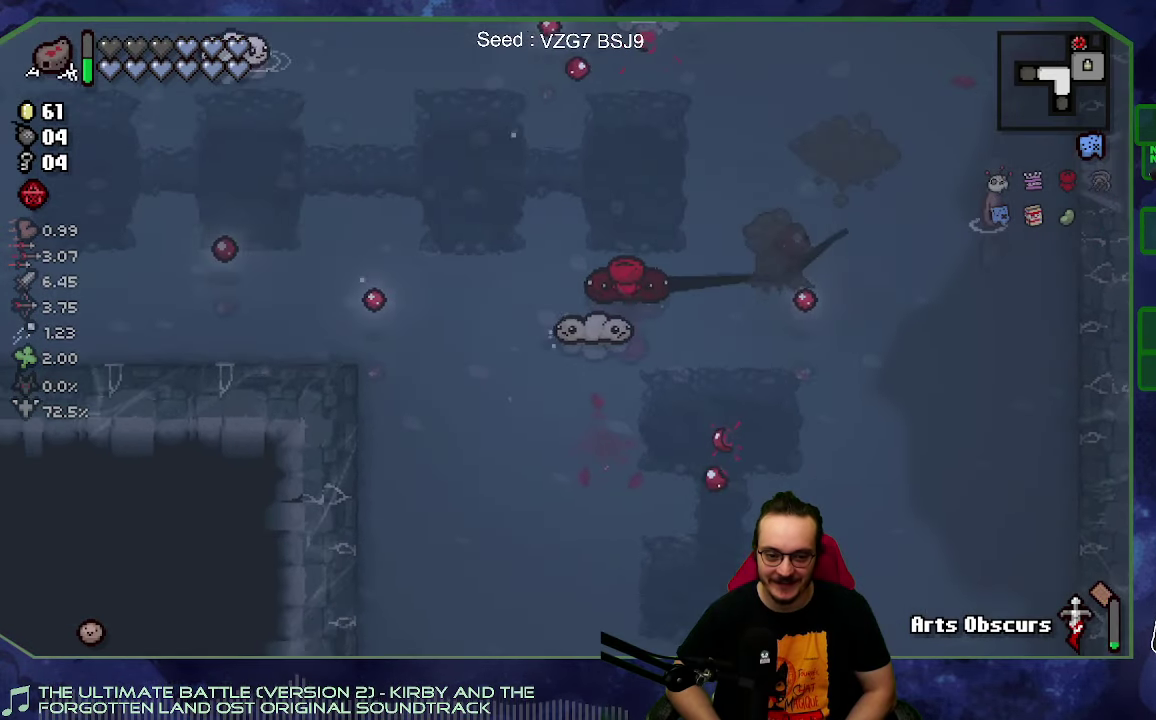
{"buttons": [], "left_stick": "up-left", "right_stick": "right", "button_events": []}
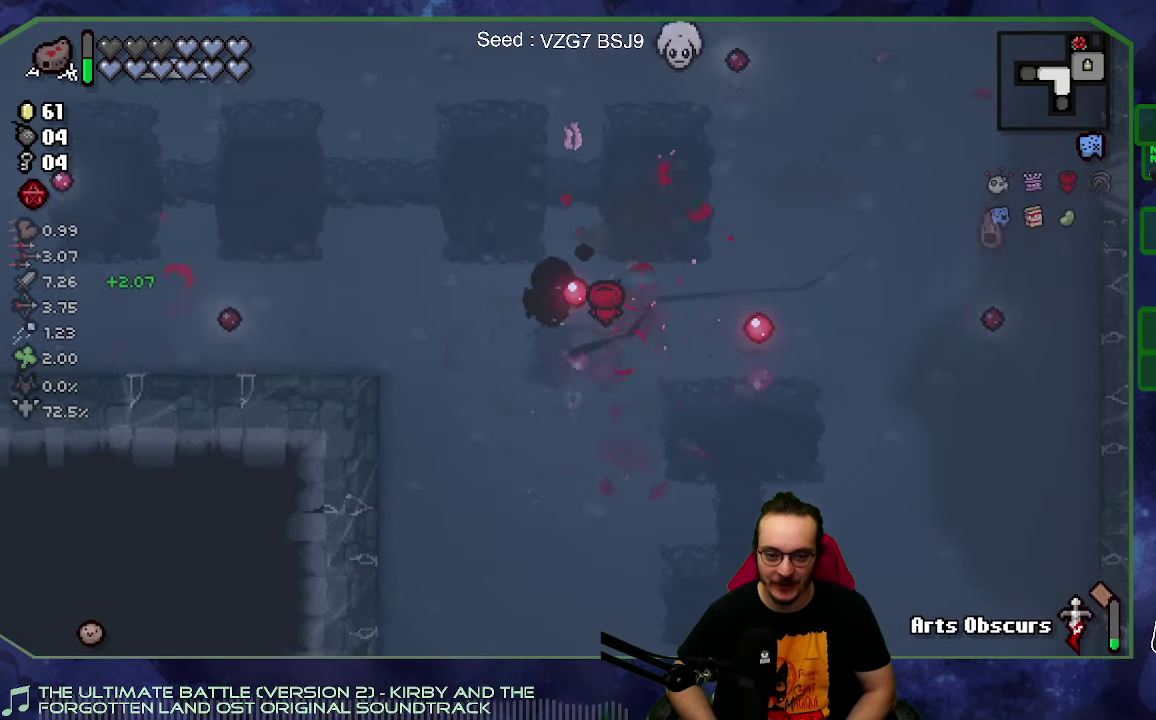
{"buttons": [], "left_stick": "up", "right_stick": "up", "button_events": []}
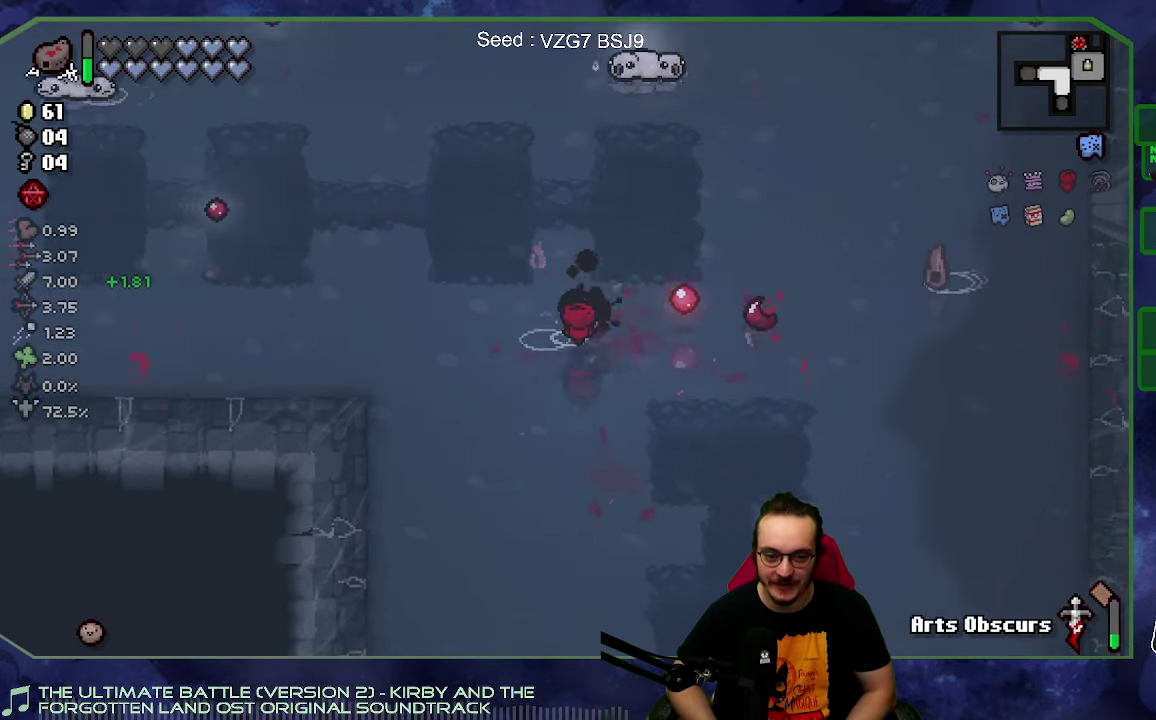
{"buttons": [], "left_stick": "right", "right_stick": "center", "button_events": []}
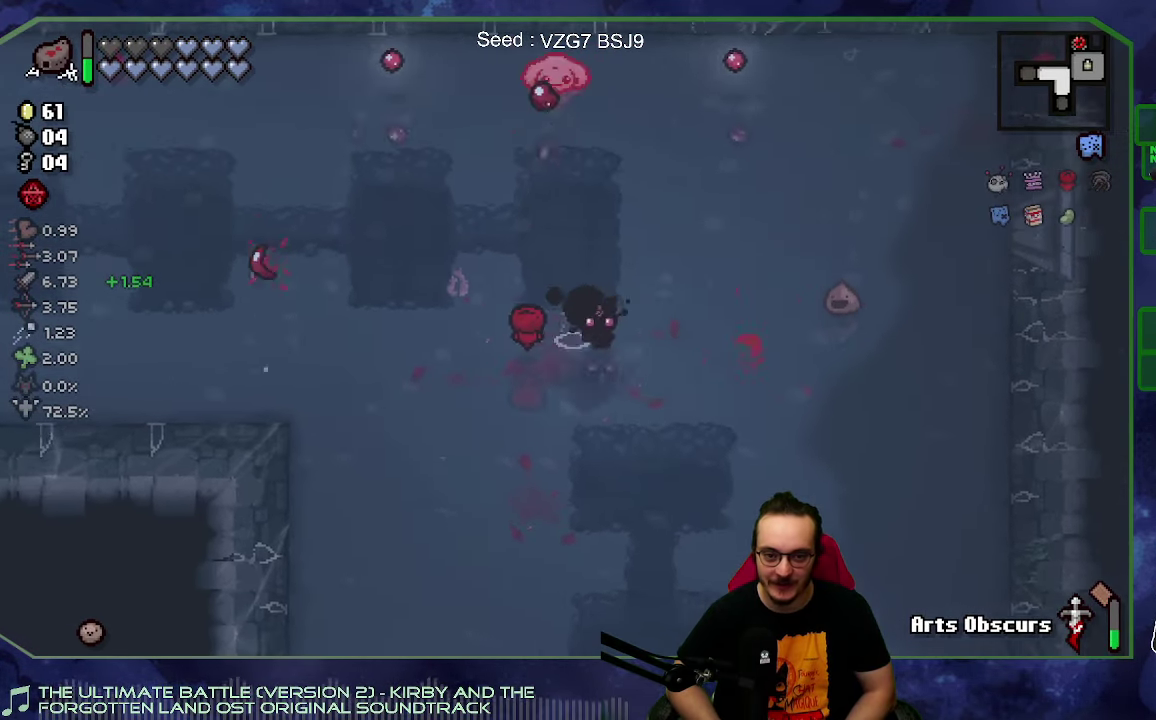
{"buttons": [], "left_stick": "up", "right_stick": "center", "button_events": []}
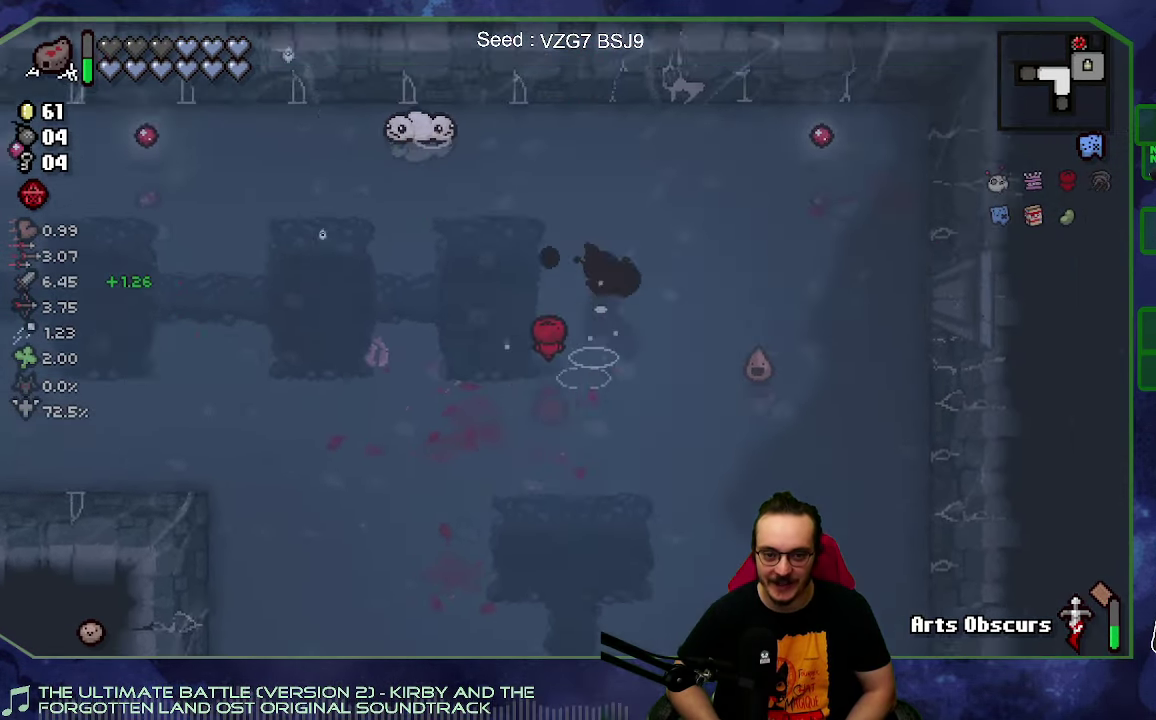
{"buttons": [], "left_stick": "center", "right_stick": "left", "button_events": []}
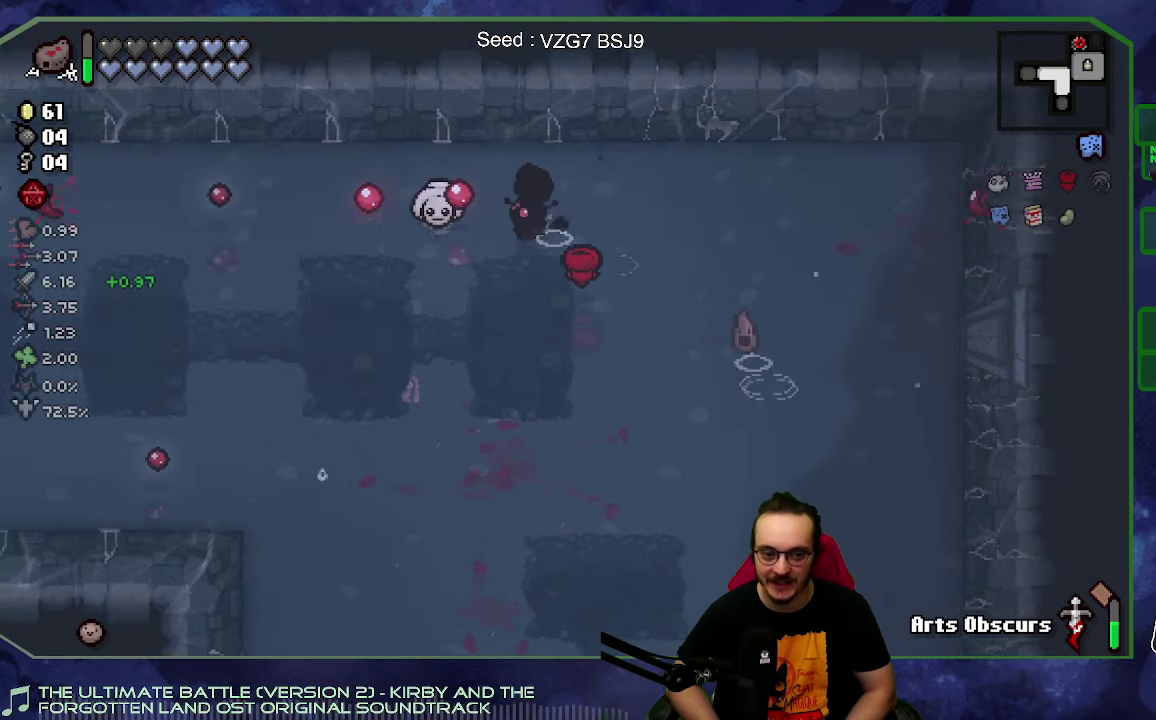
{"buttons": [], "left_stick": "up-right", "right_stick": "left", "button_events": []}
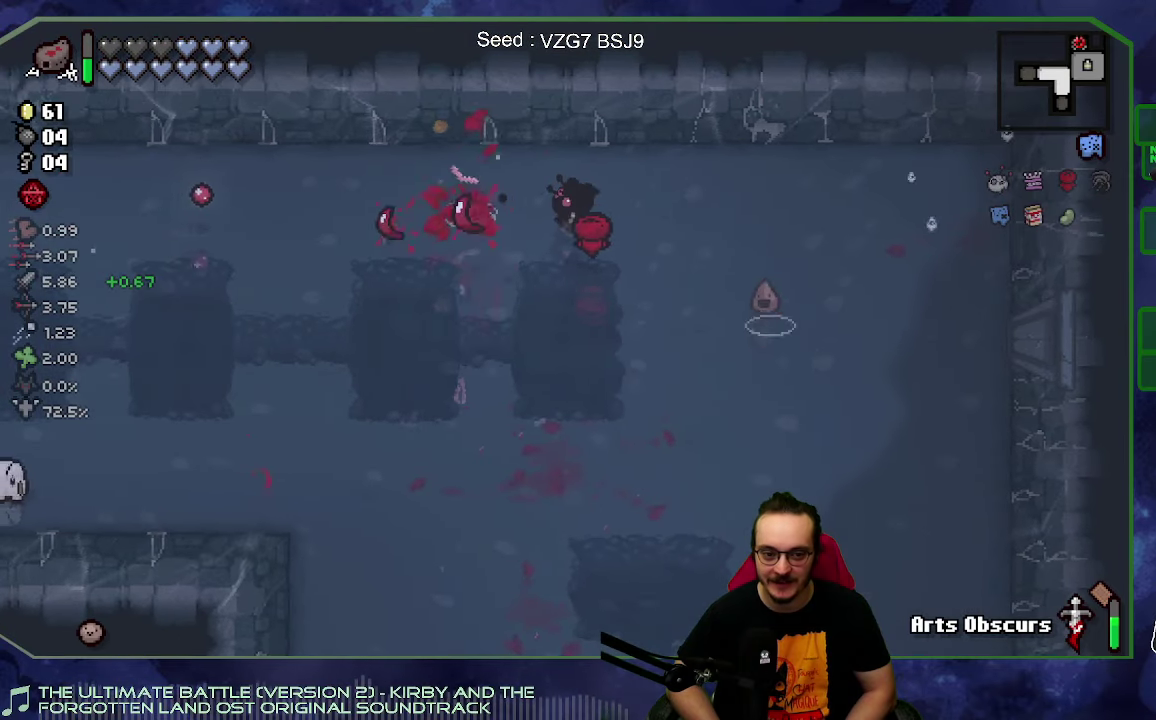
{"buttons": [], "left_stick": "left", "right_stick": "down-left", "button_events": []}
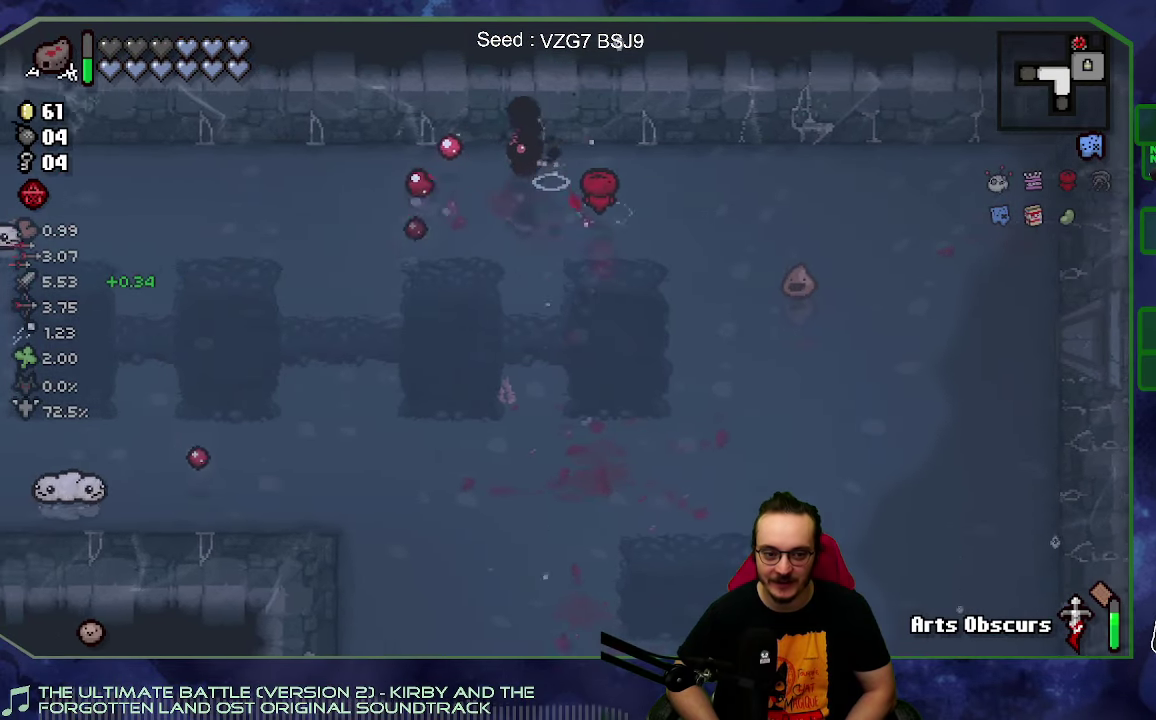
{"buttons": [], "left_stick": "left", "right_stick": "down-left", "button_events": []}
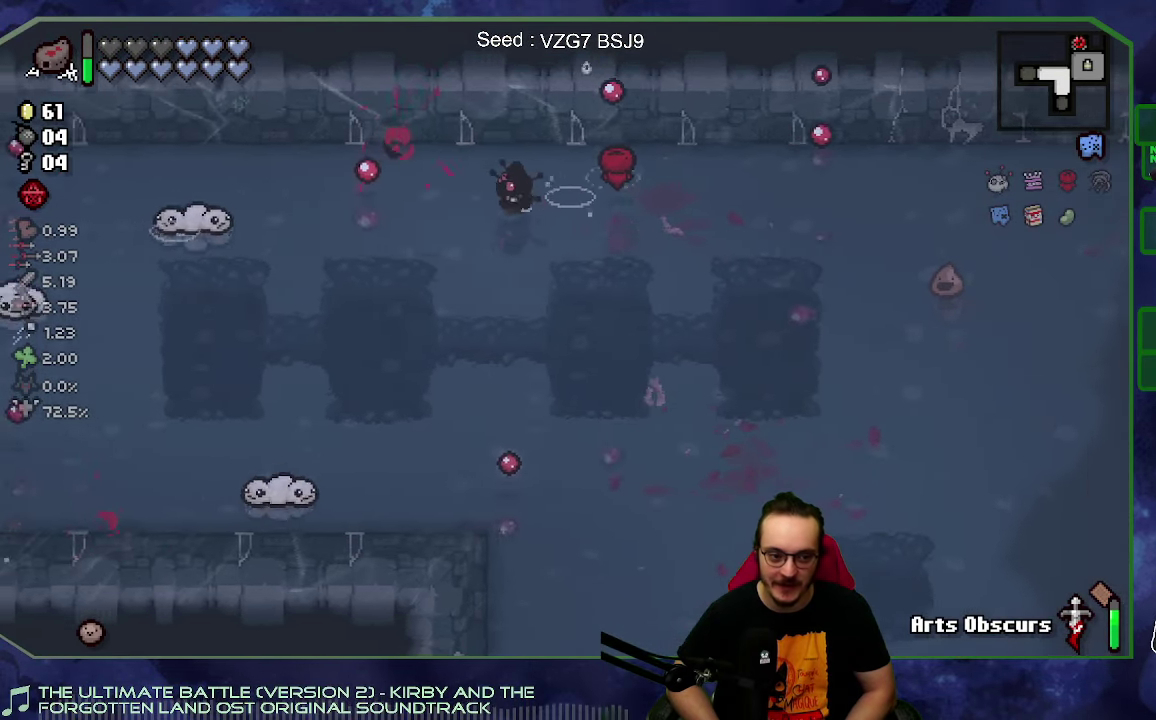
{"buttons": [], "left_stick": "left", "right_stick": "down-left", "button_events": []}
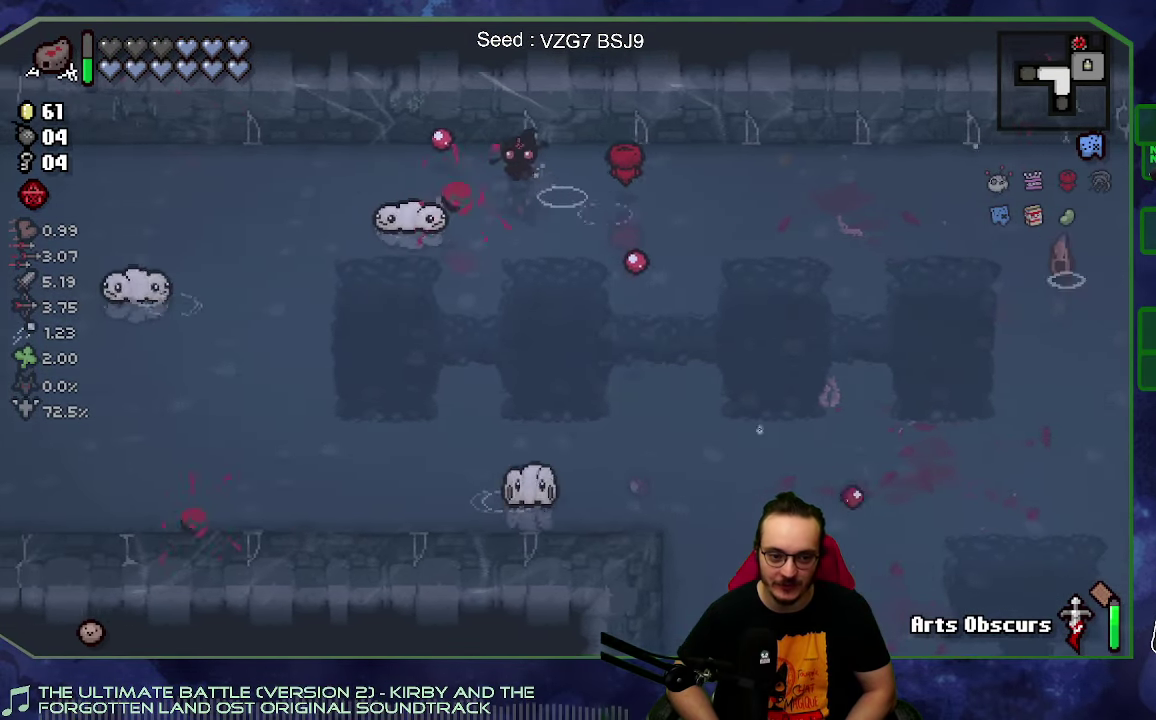
{"buttons": [], "left_stick": "down-right", "right_stick": "down", "button_events": []}
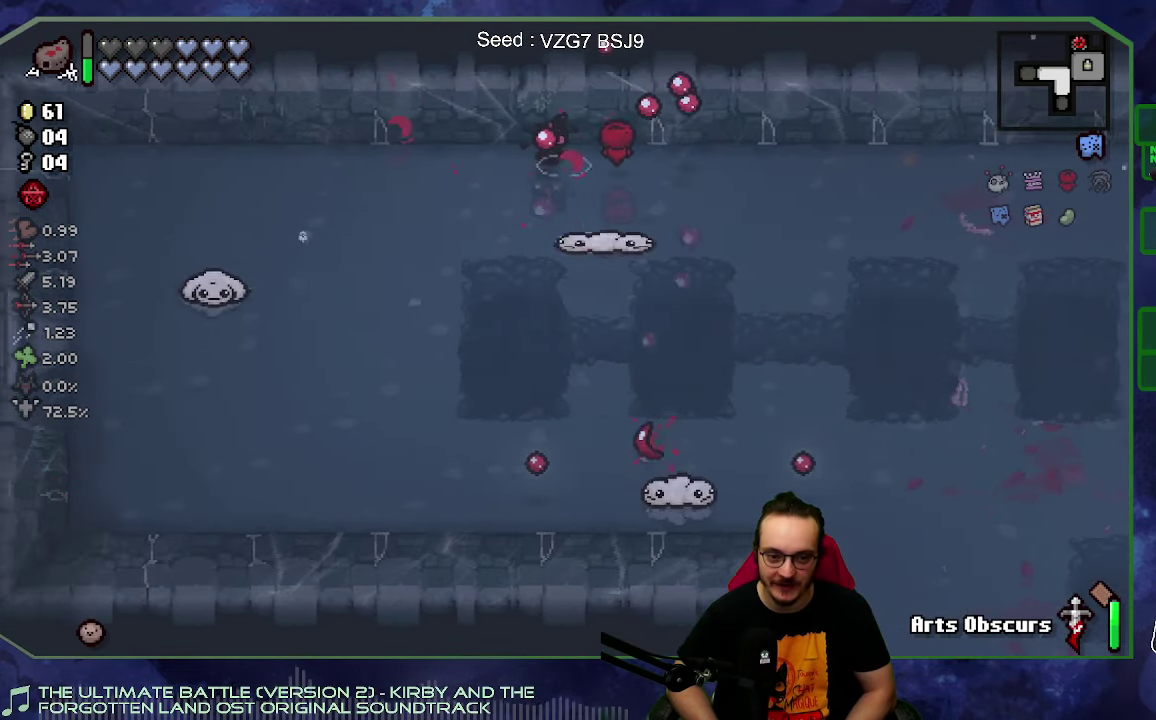
{"buttons": [], "left_stick": "up-right", "right_stick": "down", "button_events": []}